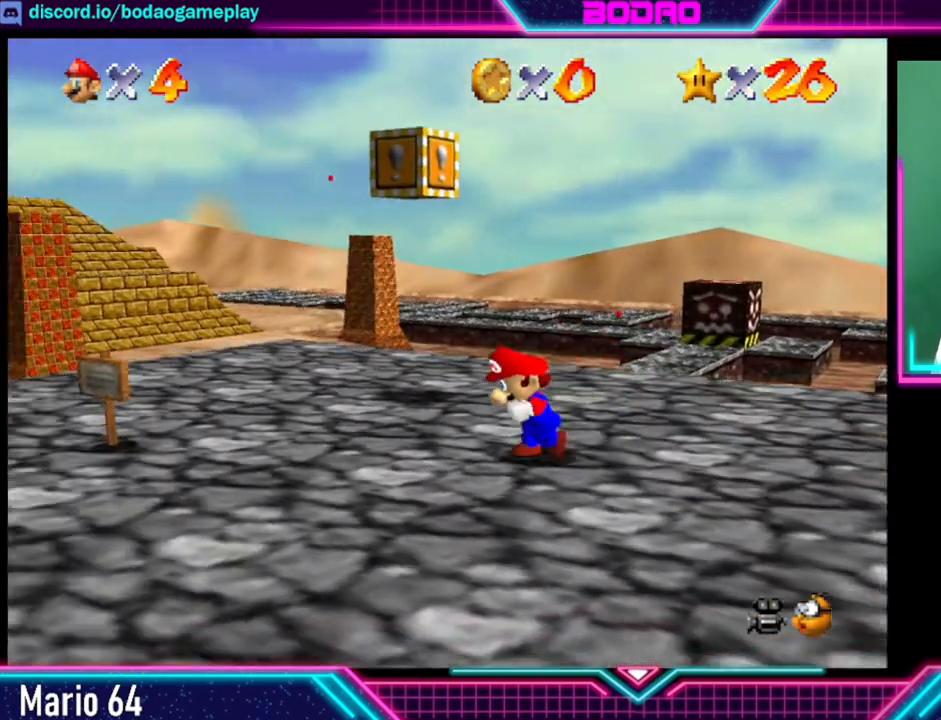
Gameplay with a controller (Xbox layout); each line is a JSON object with the inputs held at the frame after it. "events" lists button and stick changes between this image and that frame as [ms after this image, input, new state], when the widget could be followed in between. Not read: L3 R3 right_stick.
{"buttons": [], "left_stick": "down-left", "events": []}
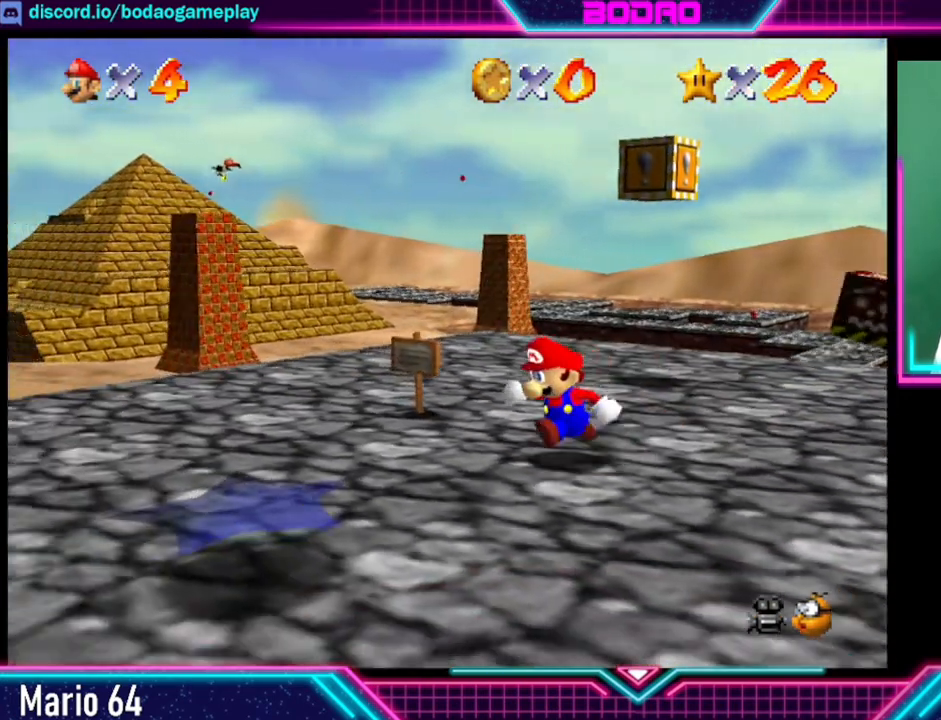
{"buttons": [], "left_stick": "down-left", "events": []}
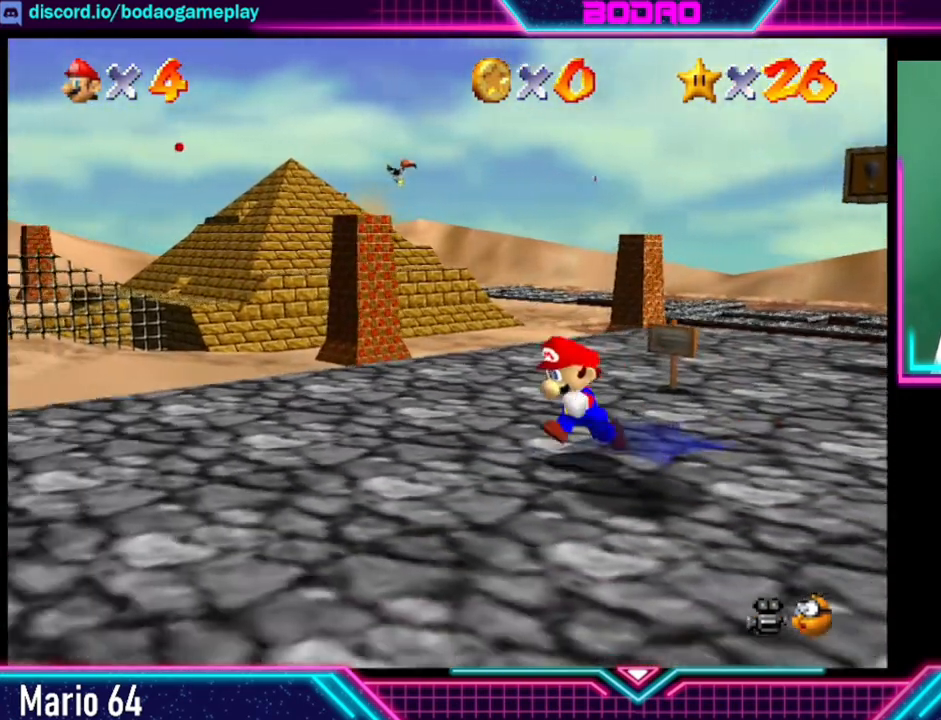
{"buttons": [], "left_stick": "center", "events": [[480, "left_stick", "center"]]}
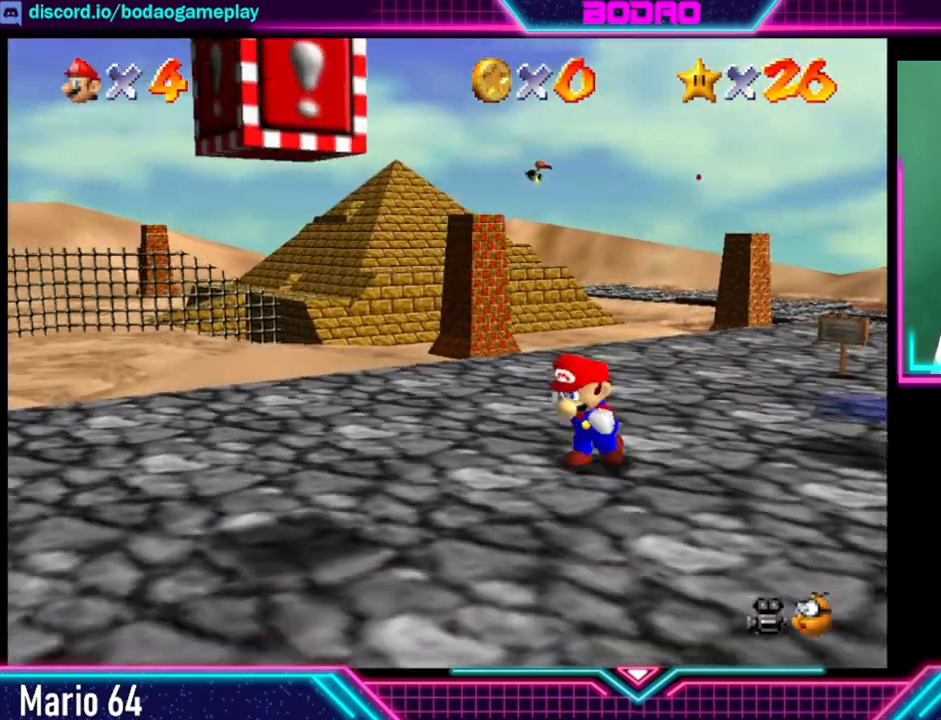
{"buttons": [], "left_stick": "center", "events": [[200, "left_stick", "down-left"], [360, "left_stick", "left"], [520, "left_stick", "center"]]}
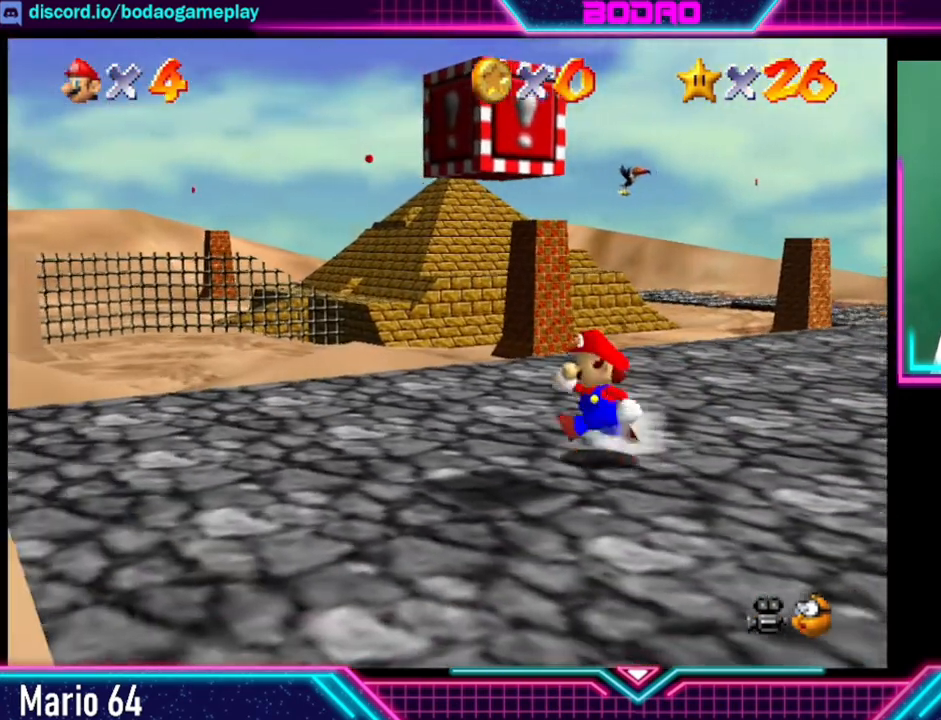
{"buttons": [], "left_stick": "center", "events": [[160, "left_stick", "down"], [400, "left_stick", "center"]]}
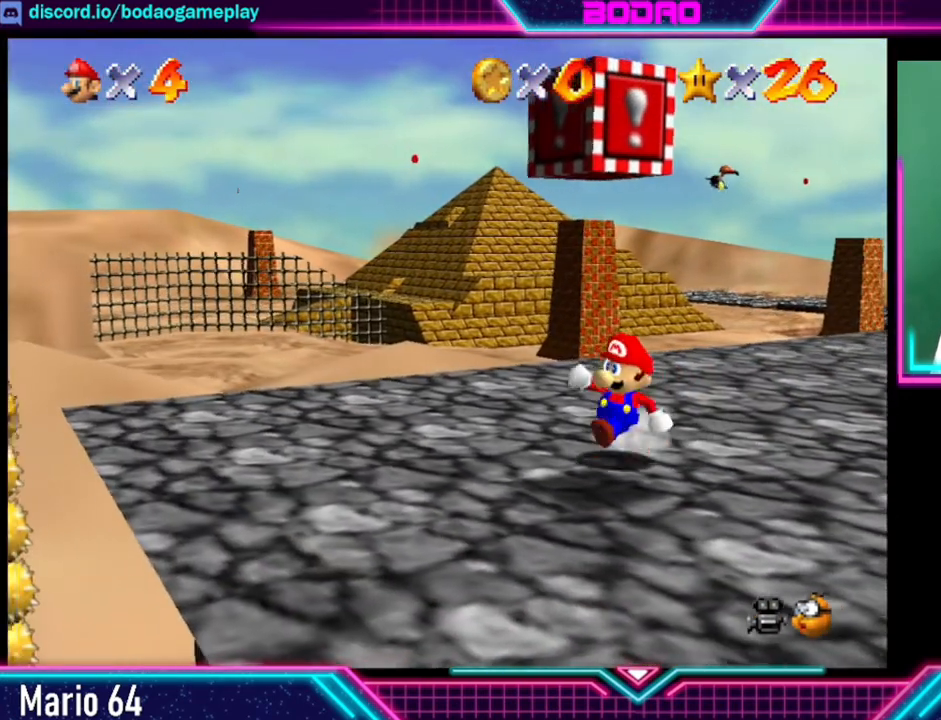
{"buttons": ["A"], "left_stick": "center", "events": [[320, "A", "down"], [360, "left_stick", "down-right"], [480, "left_stick", "center"]]}
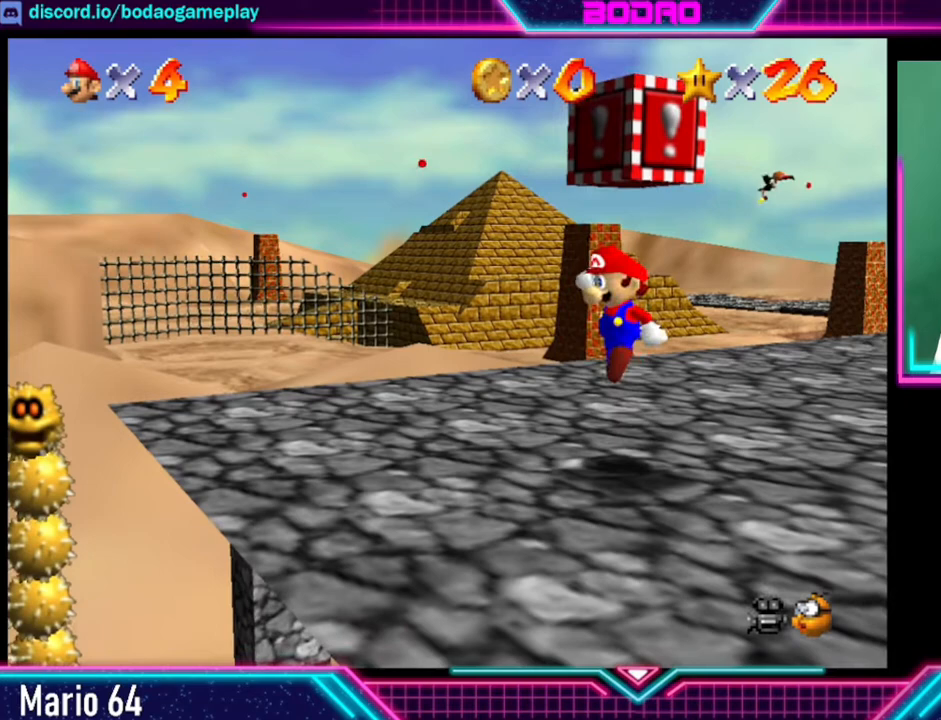
{"buttons": [], "left_stick": "center", "events": [[320, "A", "up"]]}
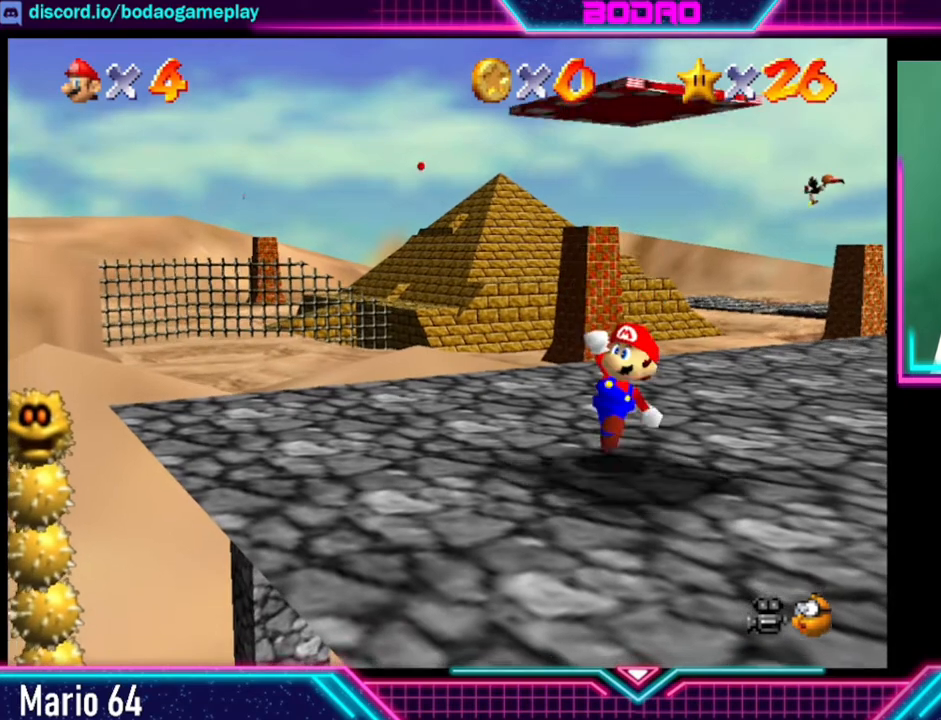
{"buttons": [], "left_stick": "center", "events": []}
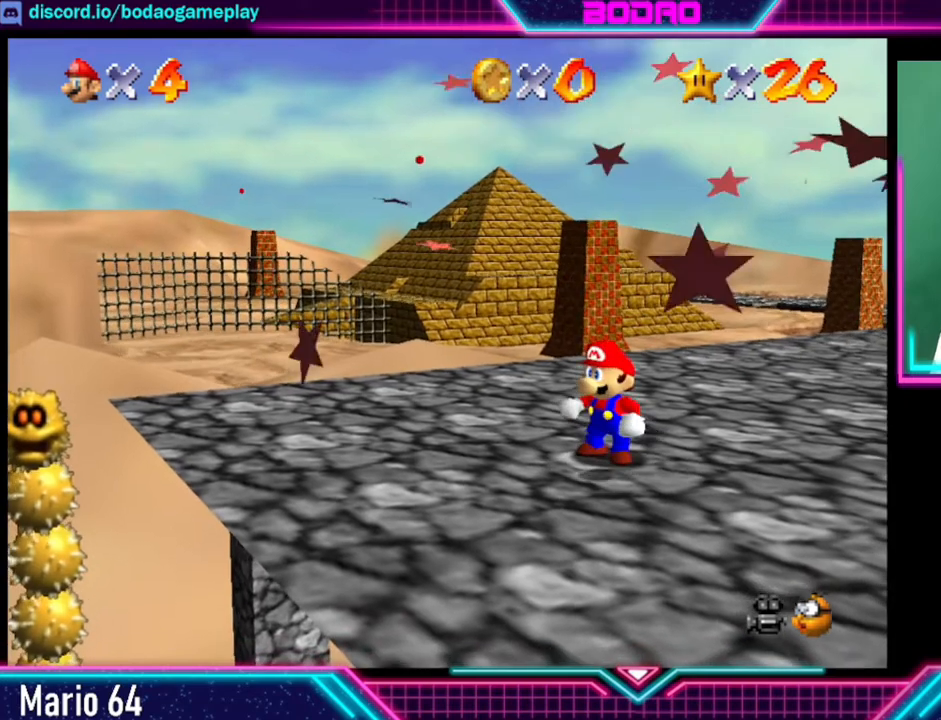
{"buttons": ["A"], "left_stick": "center", "events": [[200, "left_stick", "left"], [400, "left_stick", "center"], [440, "A", "down"]]}
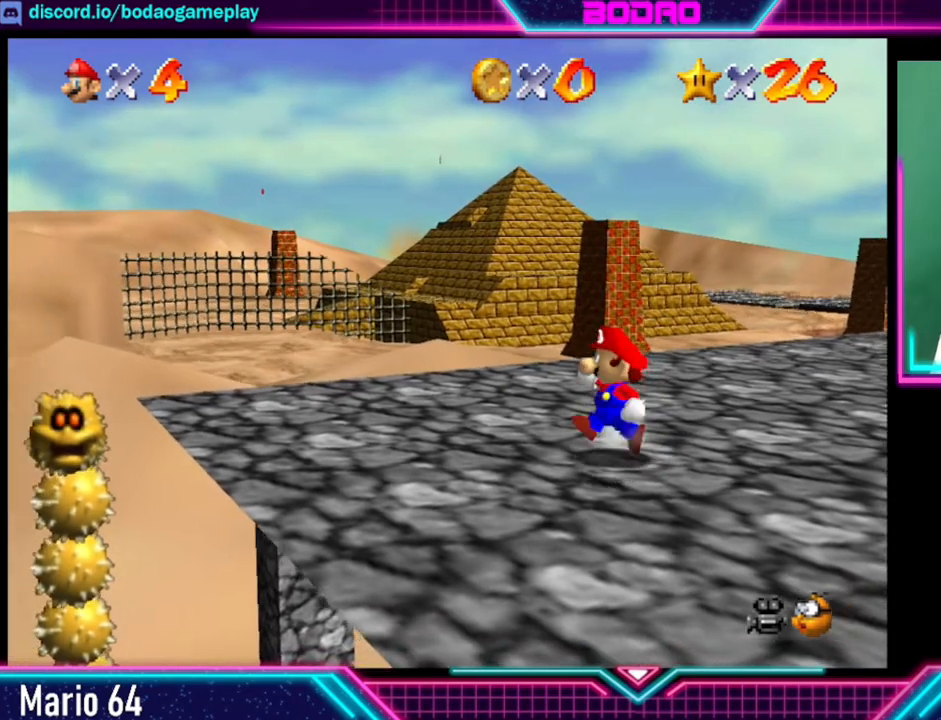
{"buttons": ["A"], "left_stick": "center", "events": [[320, "left_stick", "up-right"], [440, "left_stick", "center"]]}
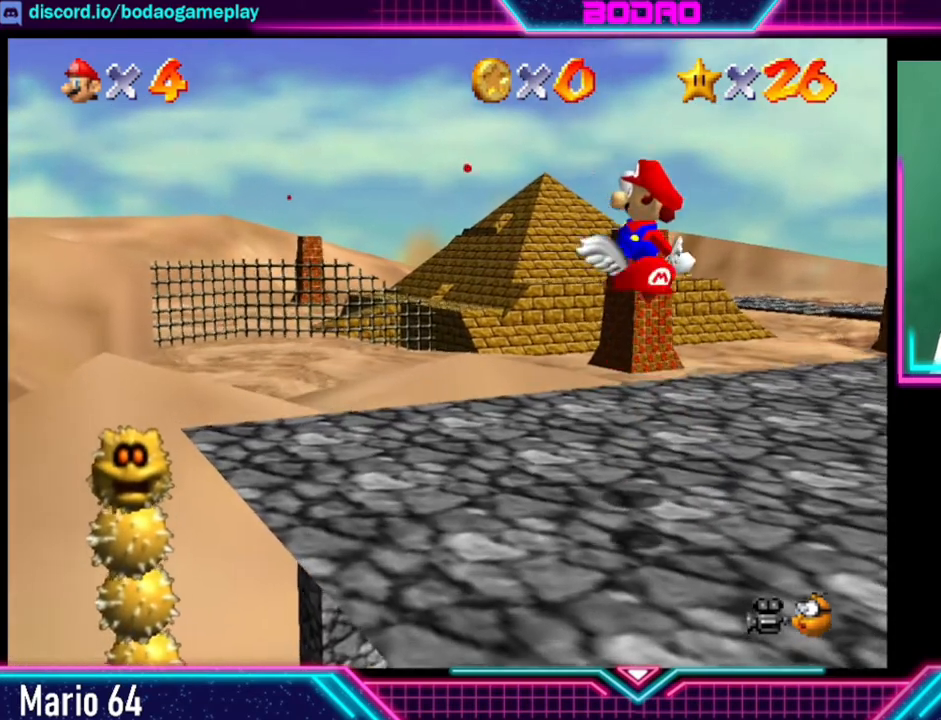
{"buttons": [], "left_stick": "down", "events": [[200, "A", "up"], [200, "left_stick", "down"]]}
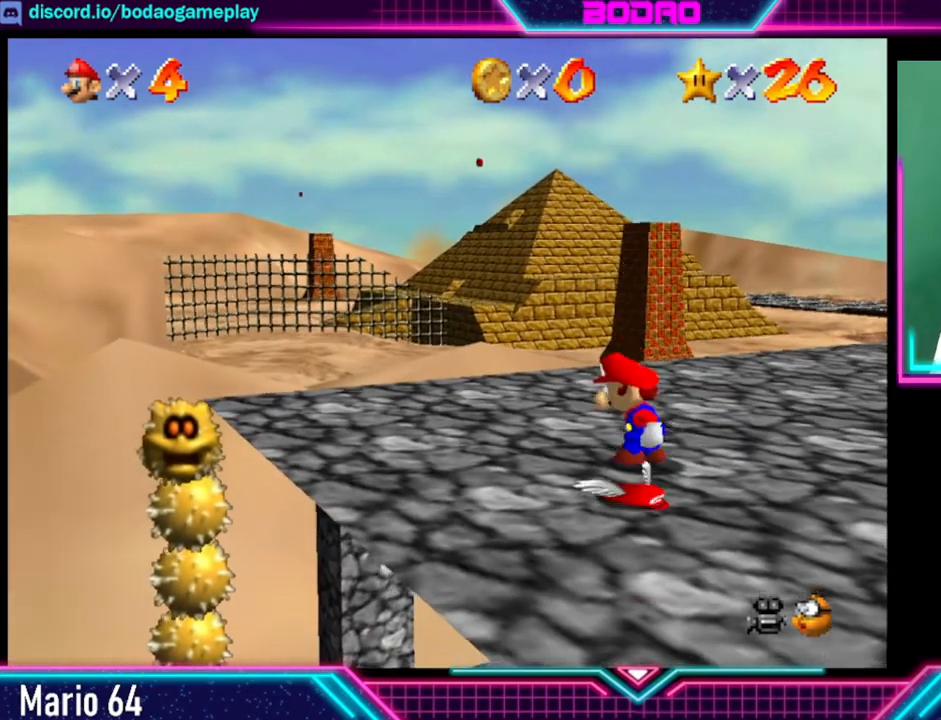
{"buttons": [], "left_stick": "down-right", "events": [[360, "left_stick", "down-right"]]}
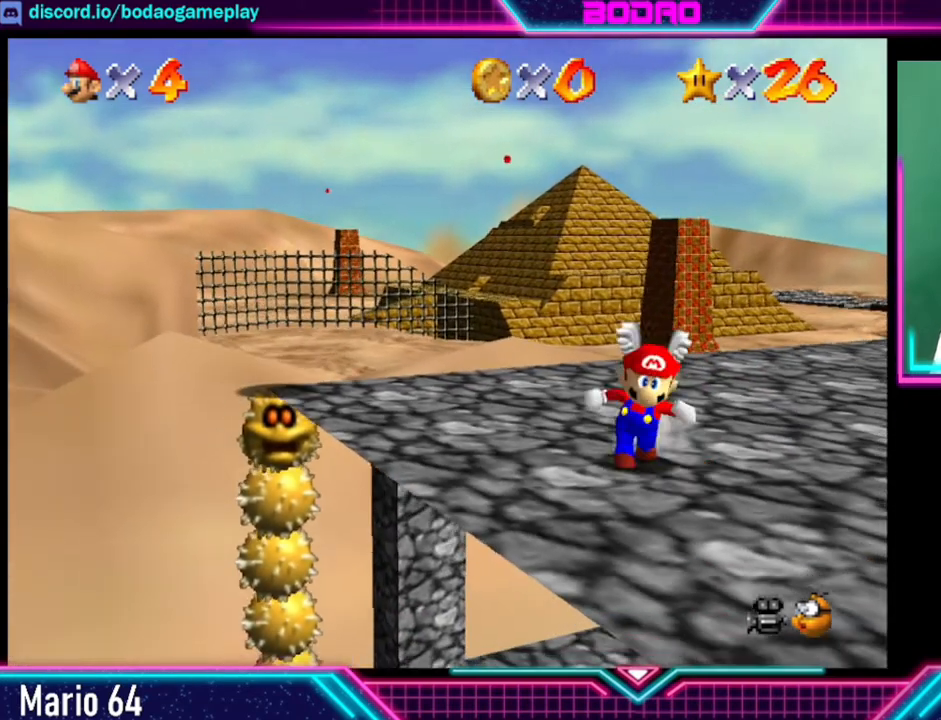
{"buttons": [], "left_stick": "up-right", "events": [[280, "left_stick", "up-right"]]}
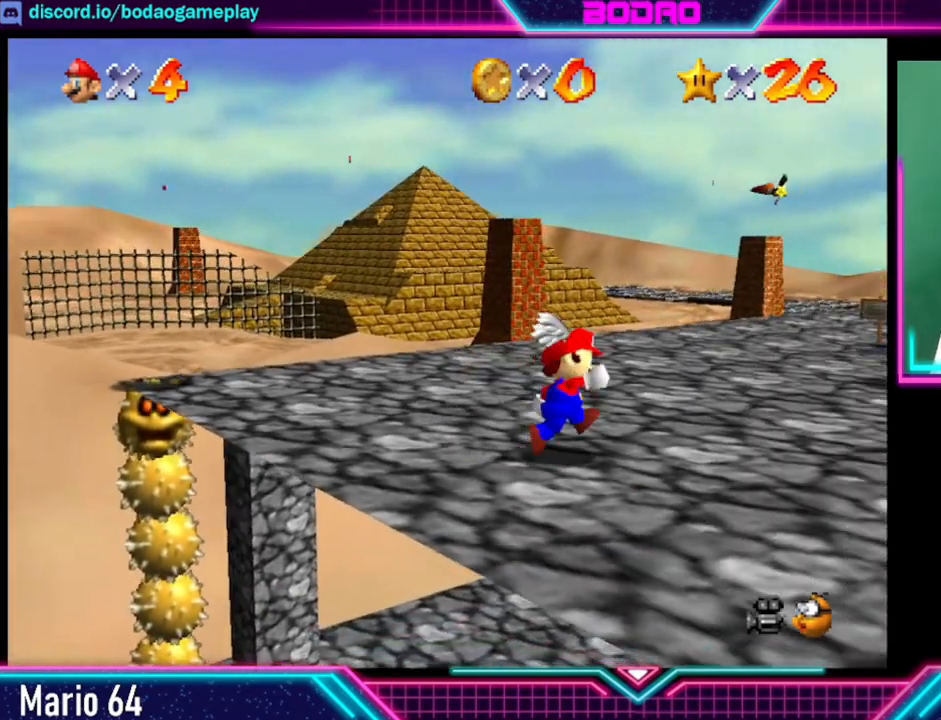
{"buttons": [], "left_stick": "up", "events": [[360, "left_stick", "up"]]}
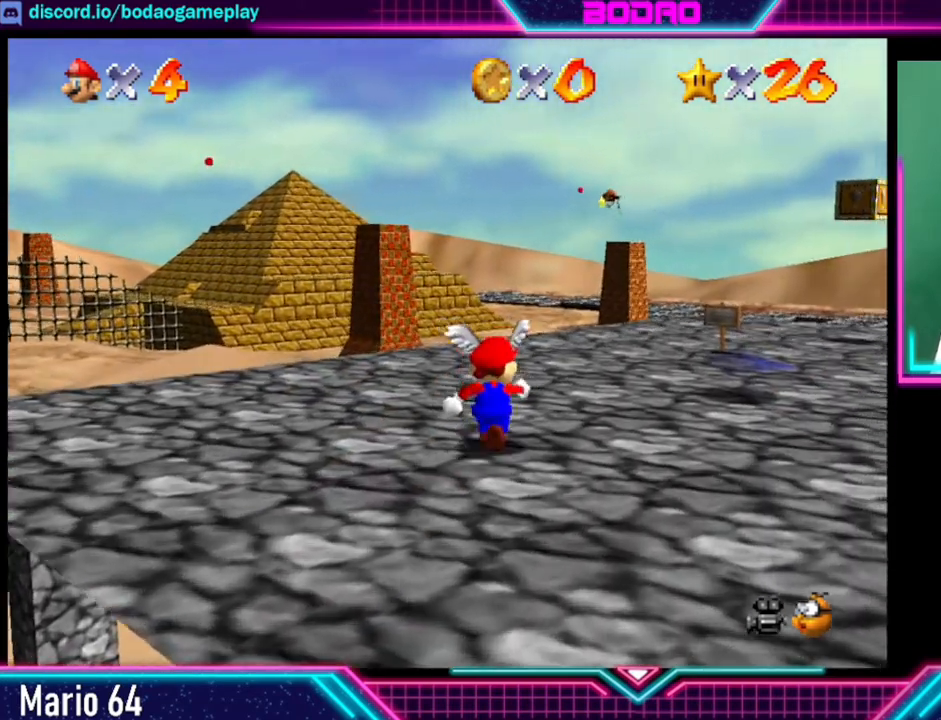
{"buttons": ["A"], "left_stick": "up", "events": [[400, "A", "down"]]}
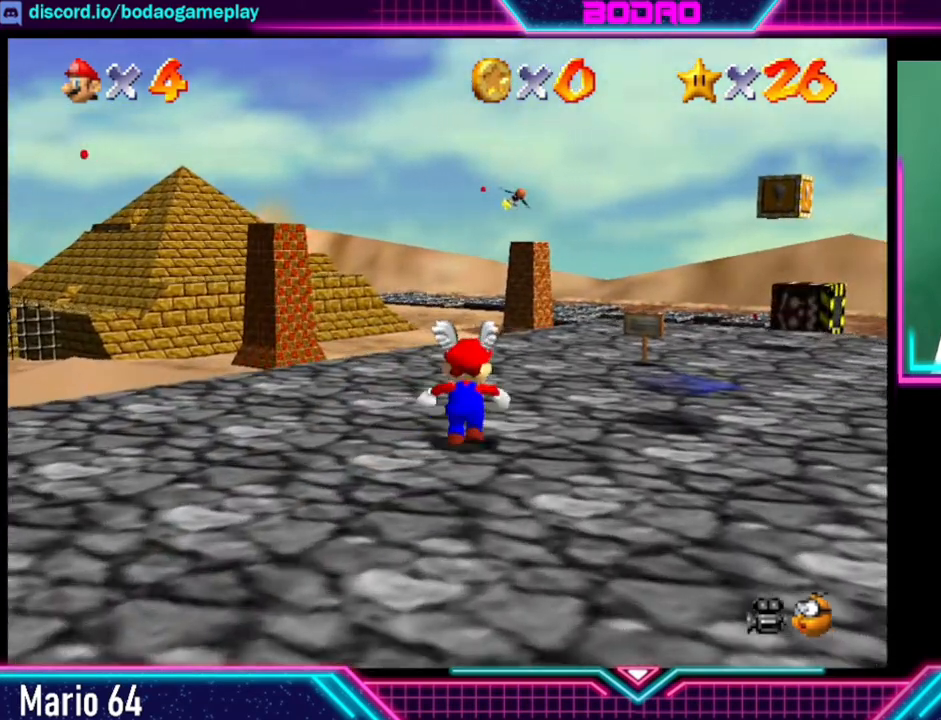
{"buttons": [], "left_stick": "up", "events": [[80, "A", "up"]]}
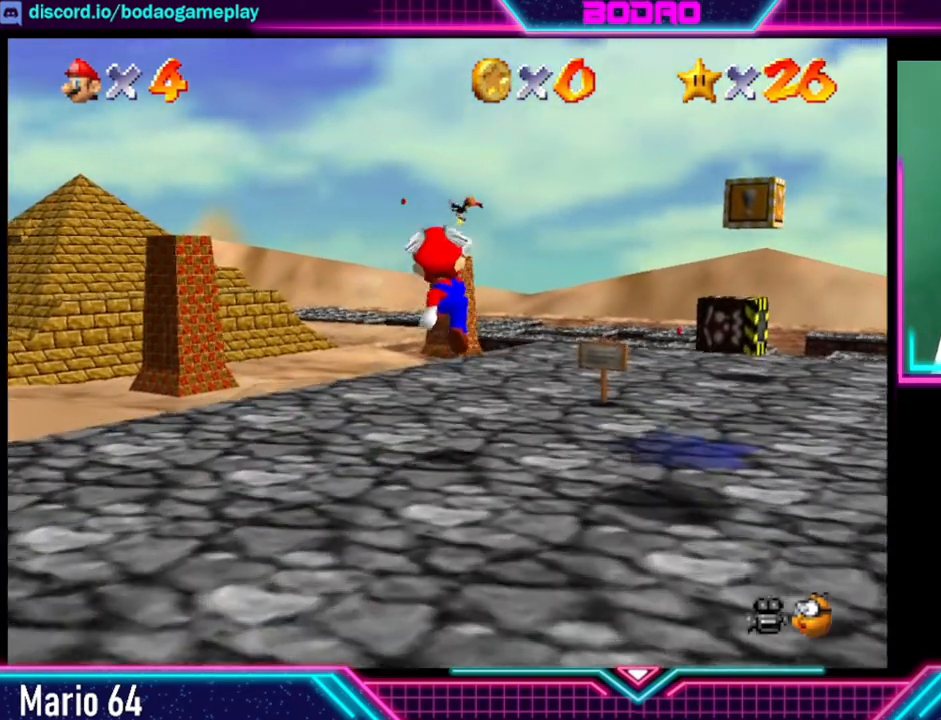
{"buttons": ["A"], "left_stick": "up-right", "events": [[280, "A", "down"], [480, "left_stick", "up-right"]]}
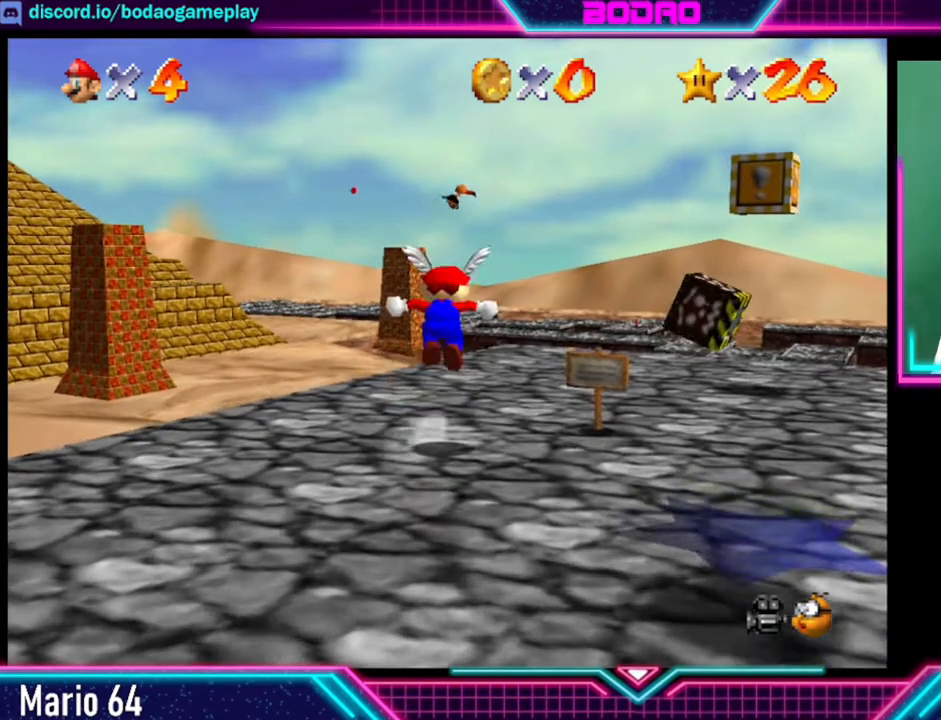
{"buttons": [], "left_stick": "up", "events": [[120, "A", "up"], [520, "left_stick", "up"]]}
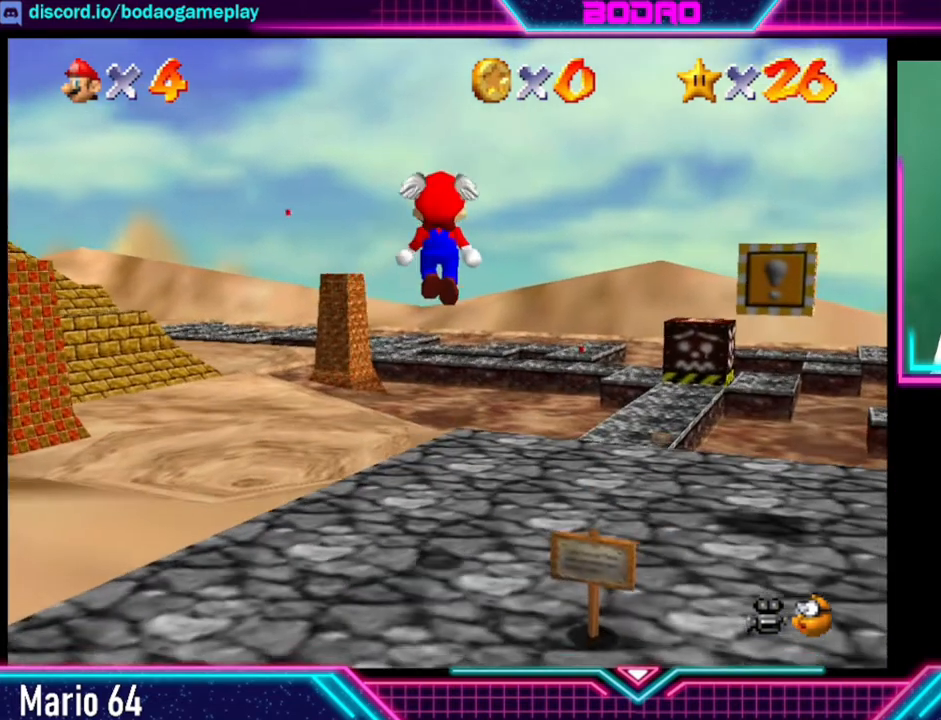
{"buttons": [], "left_stick": "up", "events": []}
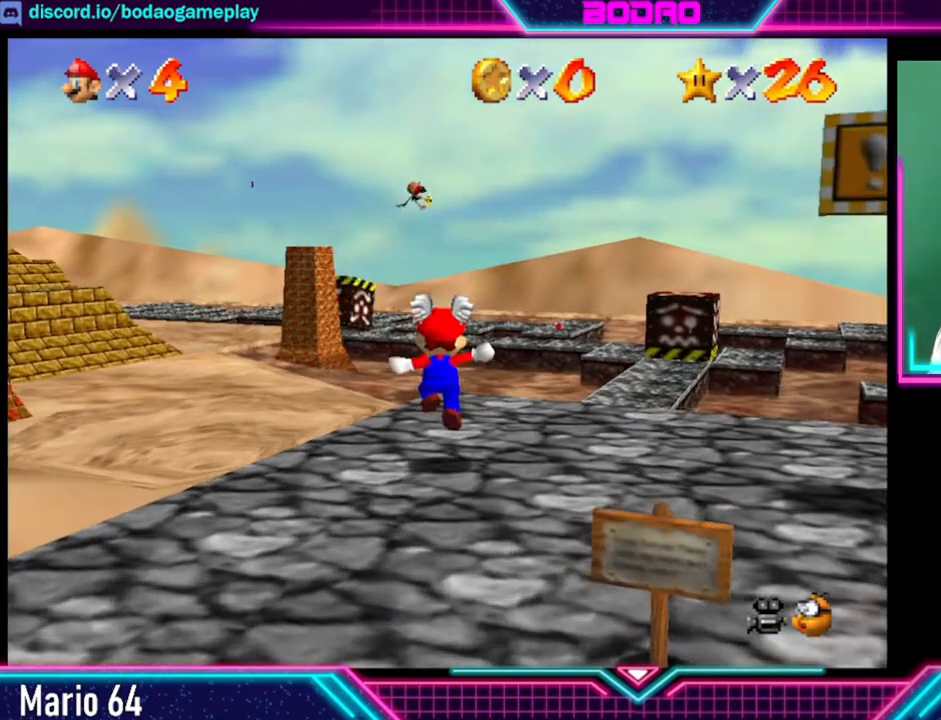
{"buttons": ["A"], "left_stick": "up", "events": [[80, "A", "down"]]}
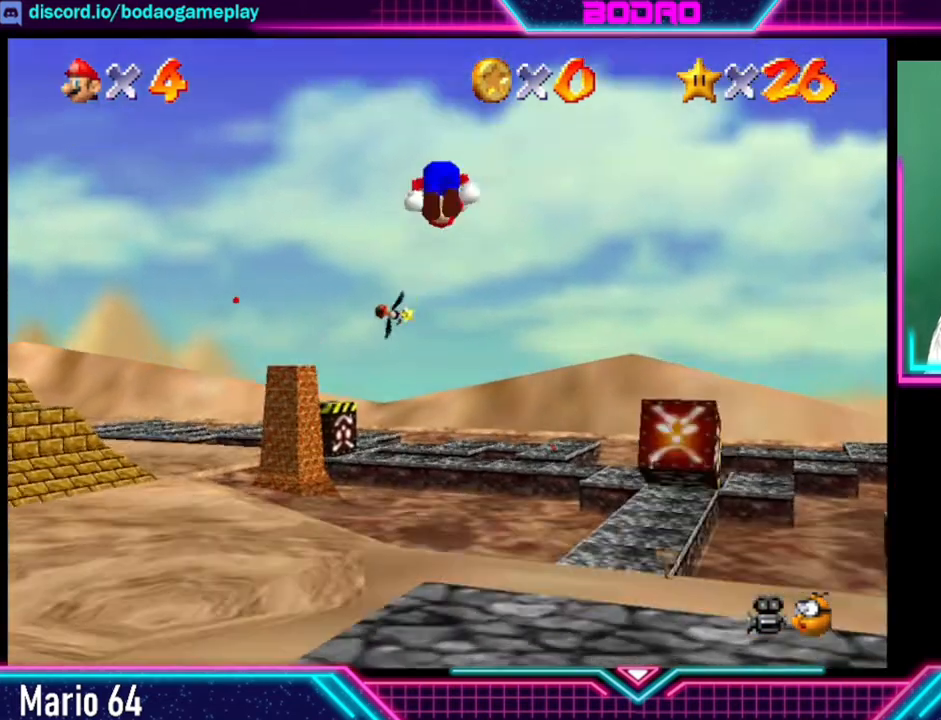
{"buttons": ["A"], "left_stick": "down-left", "events": [[280, "left_stick", "center"], [360, "left_stick", "down-left"]]}
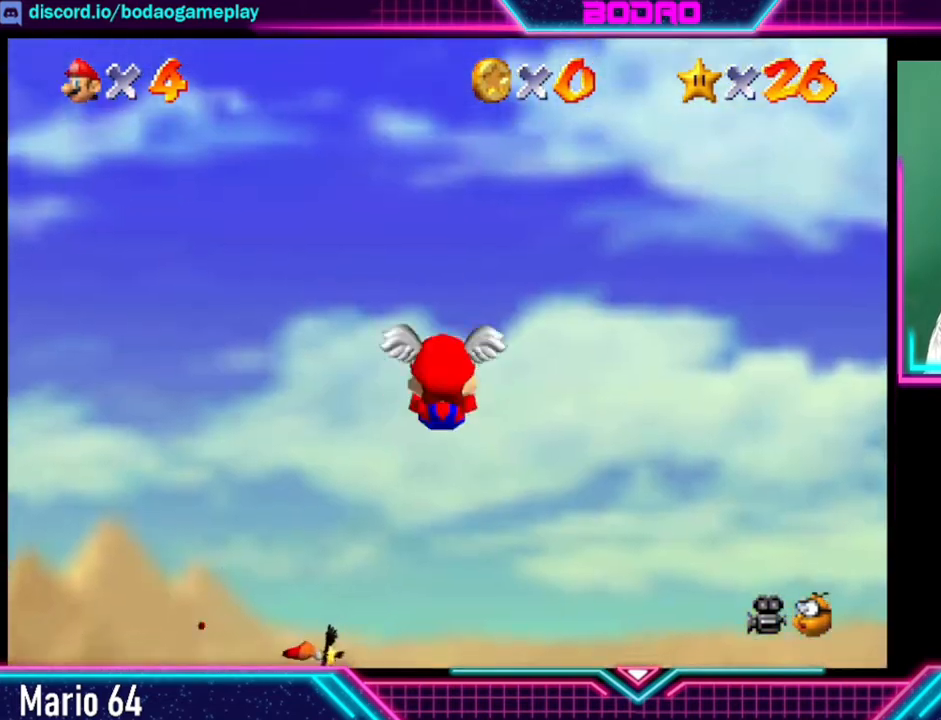
{"buttons": ["A"], "left_stick": "down-left", "events": []}
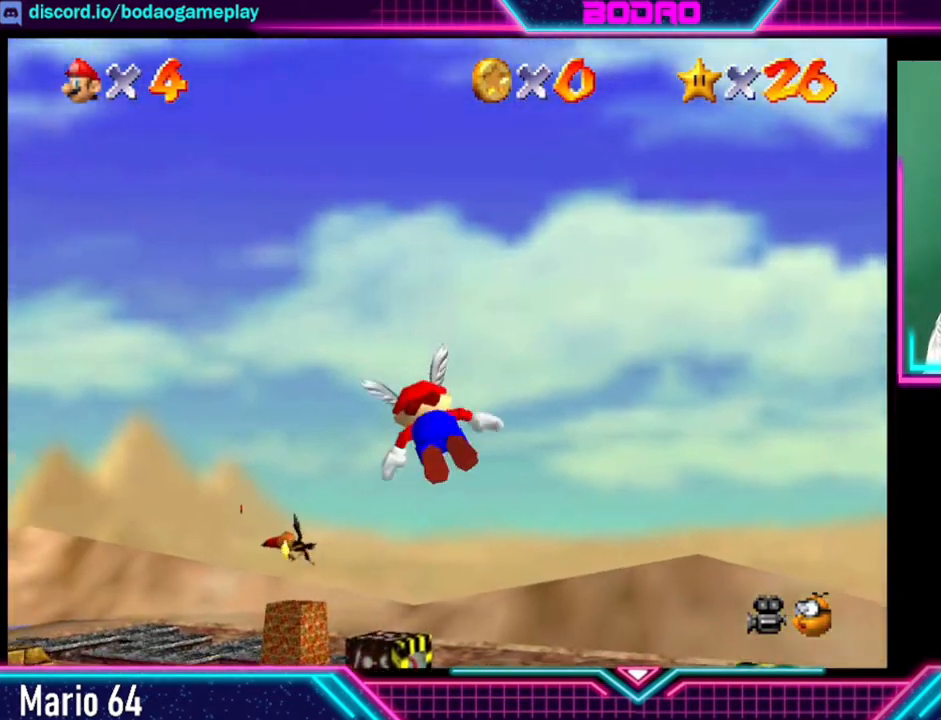
{"buttons": [], "left_stick": "up", "events": [[200, "left_stick", "down"], [240, "A", "up"], [360, "left_stick", "center"], [480, "left_stick", "up"]]}
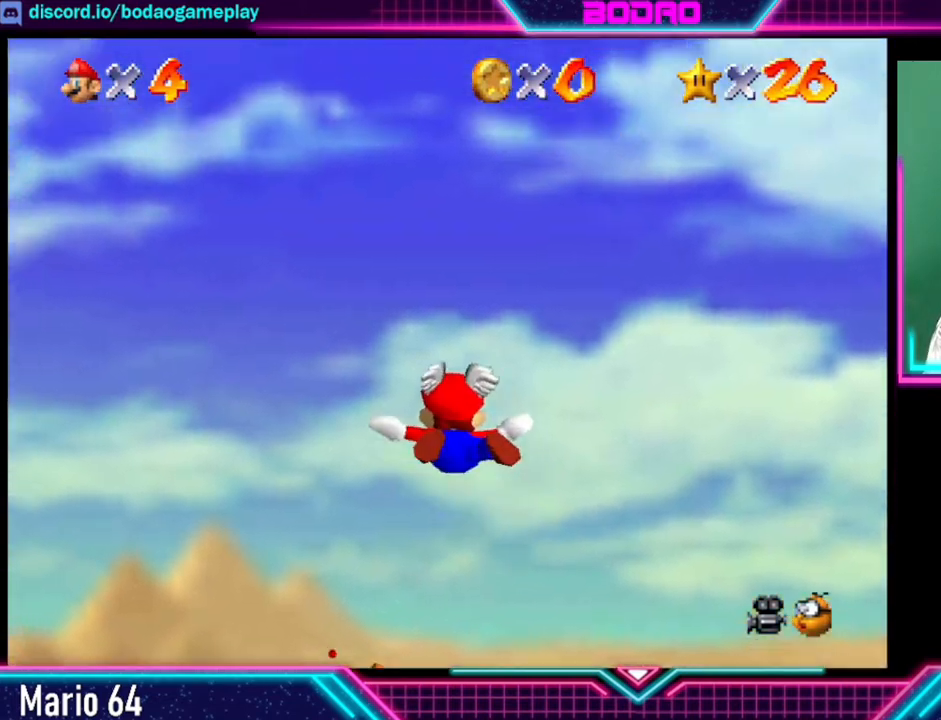
{"buttons": [], "left_stick": "up", "events": [[240, "left_stick", "center"], [440, "left_stick", "up"]]}
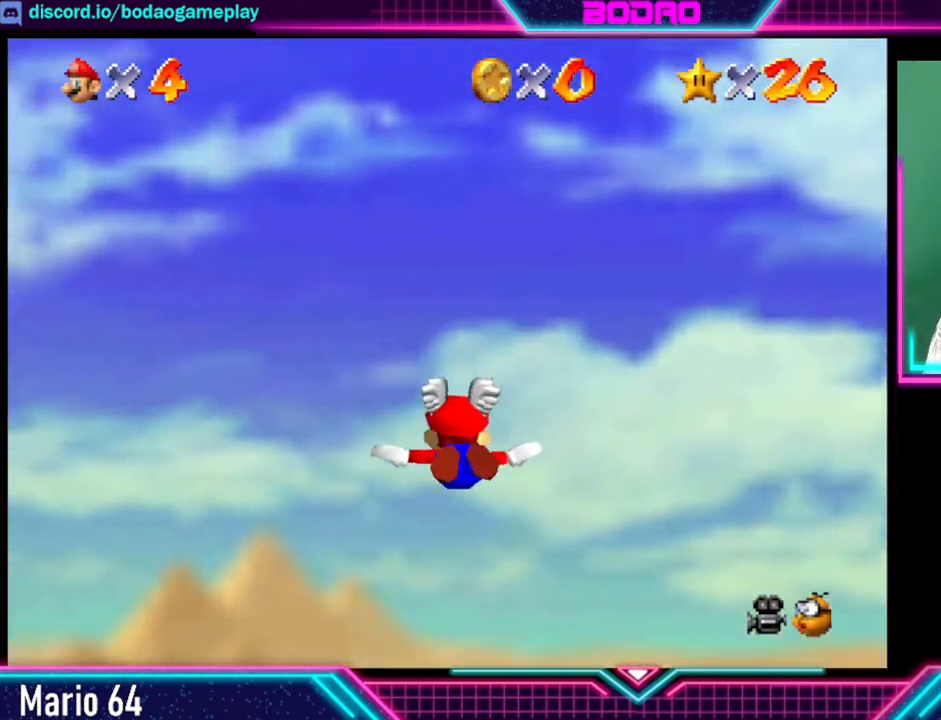
{"buttons": [], "left_stick": "down", "events": [[80, "left_stick", "center"], [240, "left_stick", "down-right"], [400, "left_stick", "down"]]}
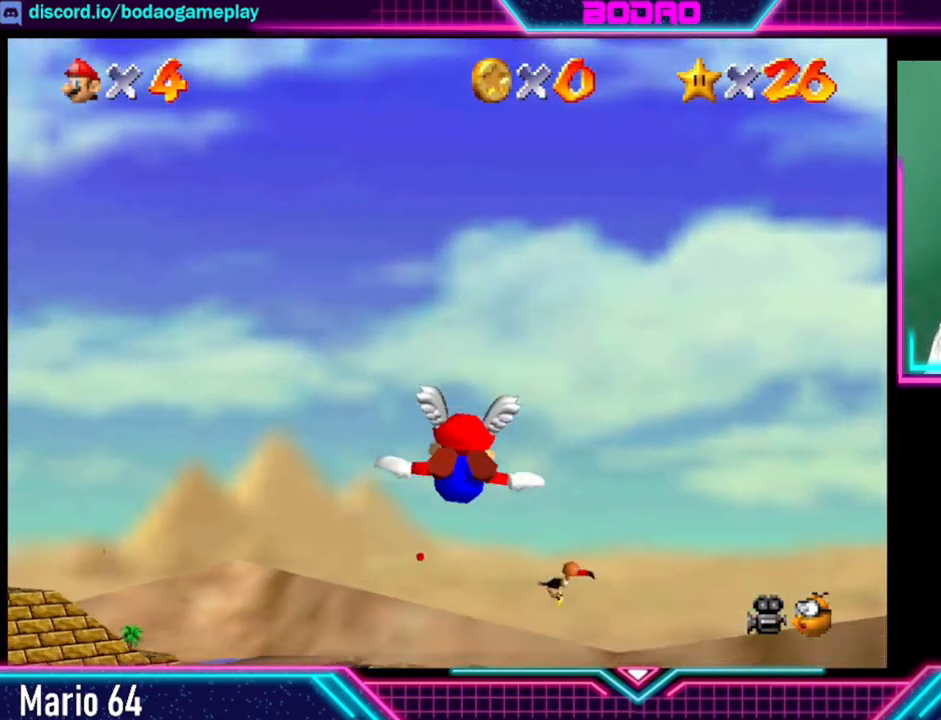
{"buttons": [], "left_stick": "down-right", "events": [[360, "left_stick", "down-right"]]}
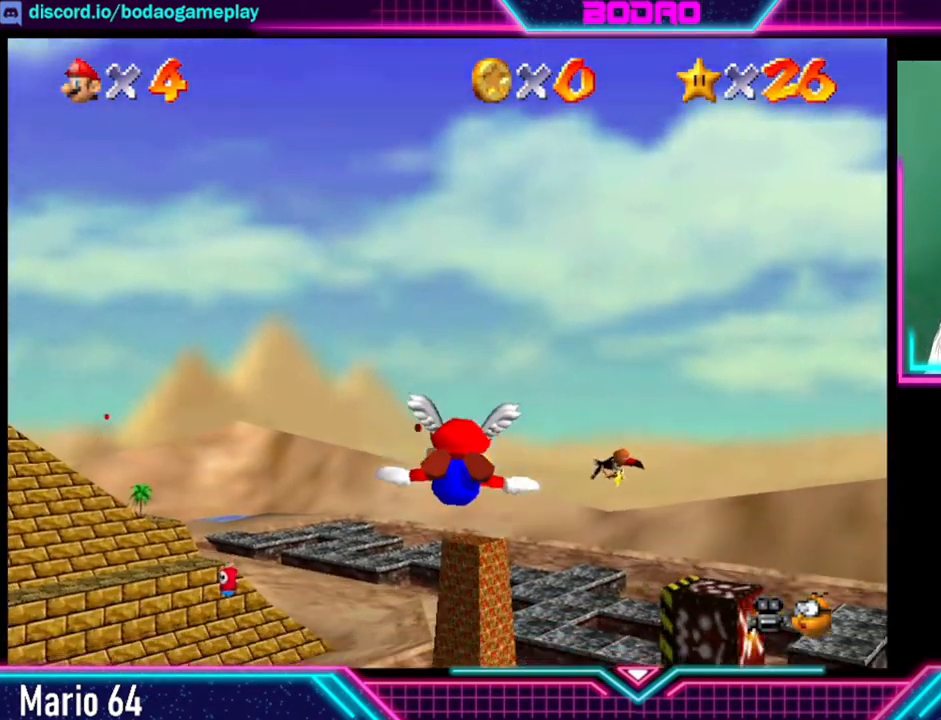
{"buttons": [], "left_stick": "down", "events": [[200, "left_stick", "down"]]}
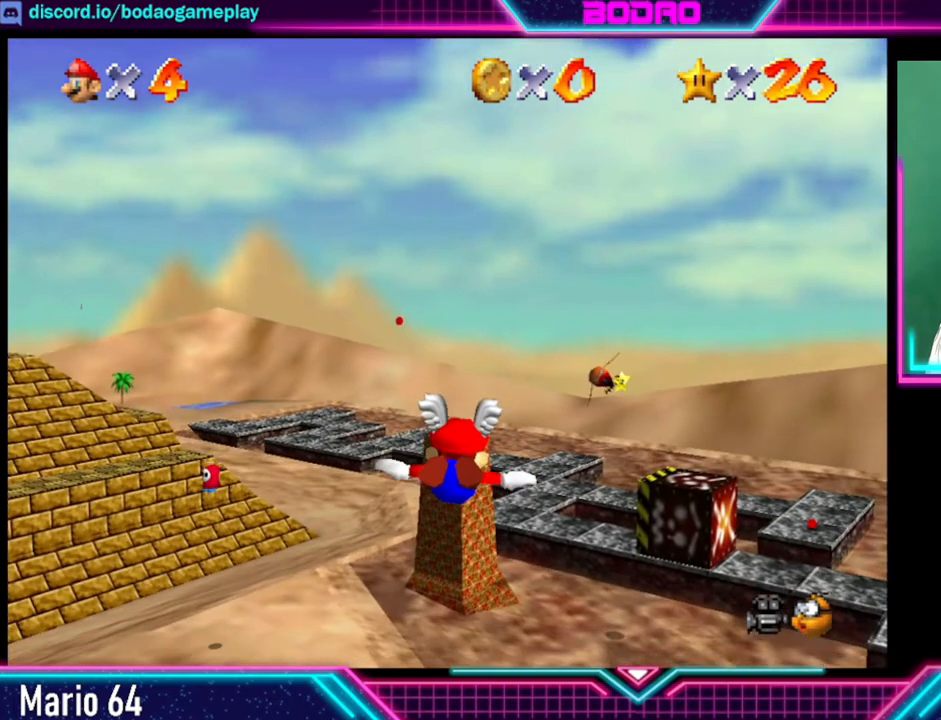
{"buttons": [], "left_stick": "down", "events": []}